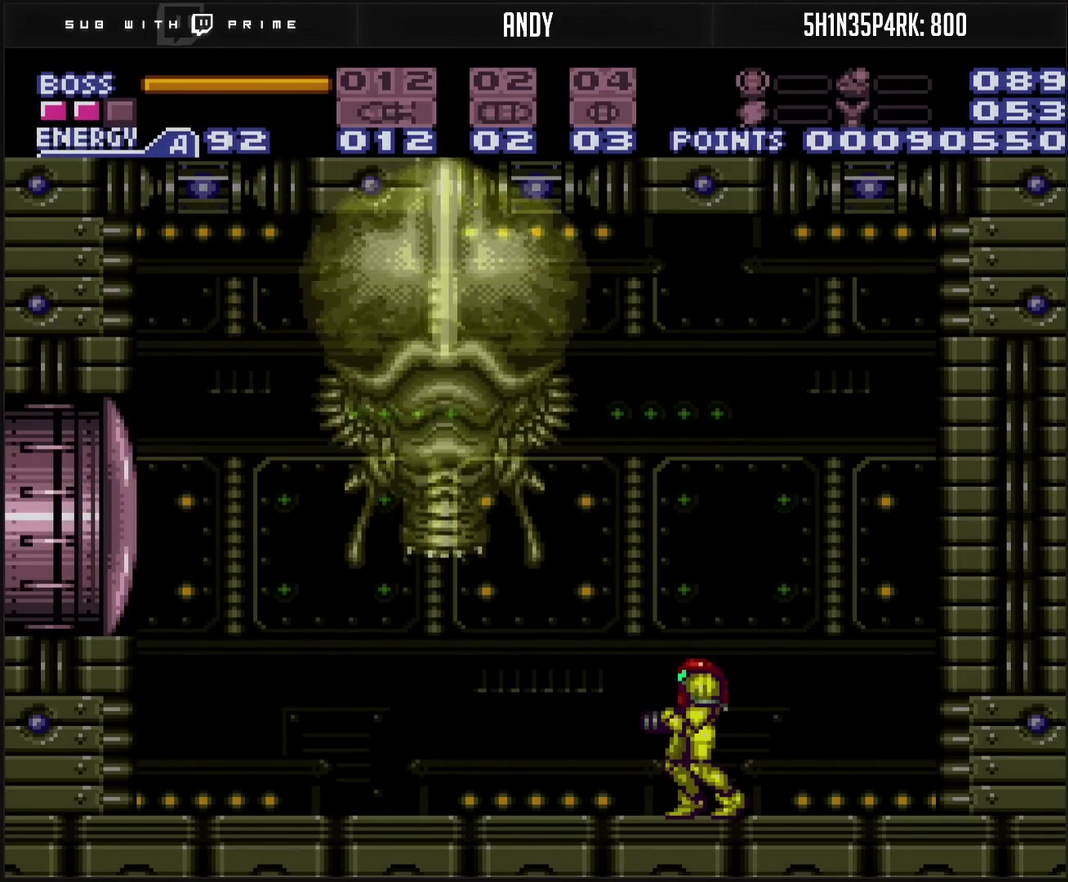
Gameplay with a controller (PlayStation layout); each line is a JSON object with the inputs held at the frame after it. "events" lists button and stick changes between this image and that frame as [ms after this image, input, new state], when the widget could be followed in between. Not read: L2 L3 R2 R3.
{"buttons": [], "events": []}
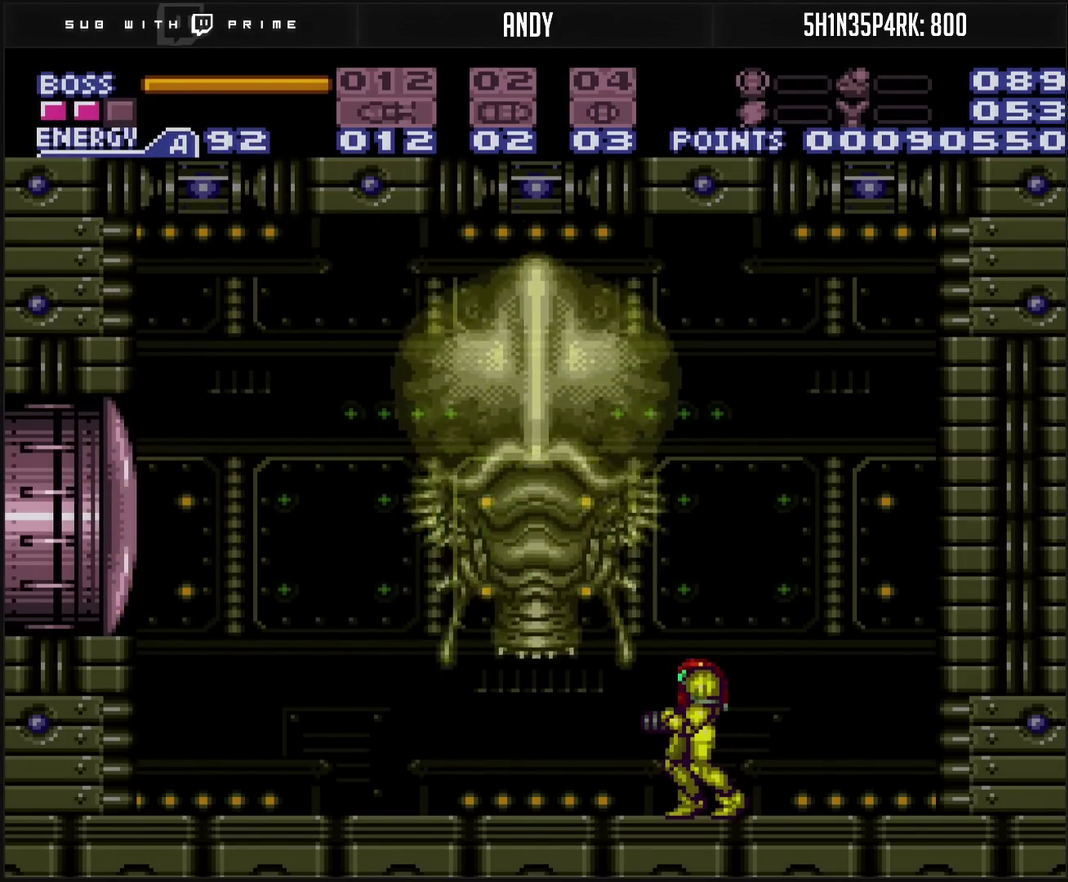
{"buttons": ["DPAD_UP"], "events": [[150, "TRIANGLE", "down"], [250, "TRIANGLE", "up"], [300, "DPAD_UP", "down"]]}
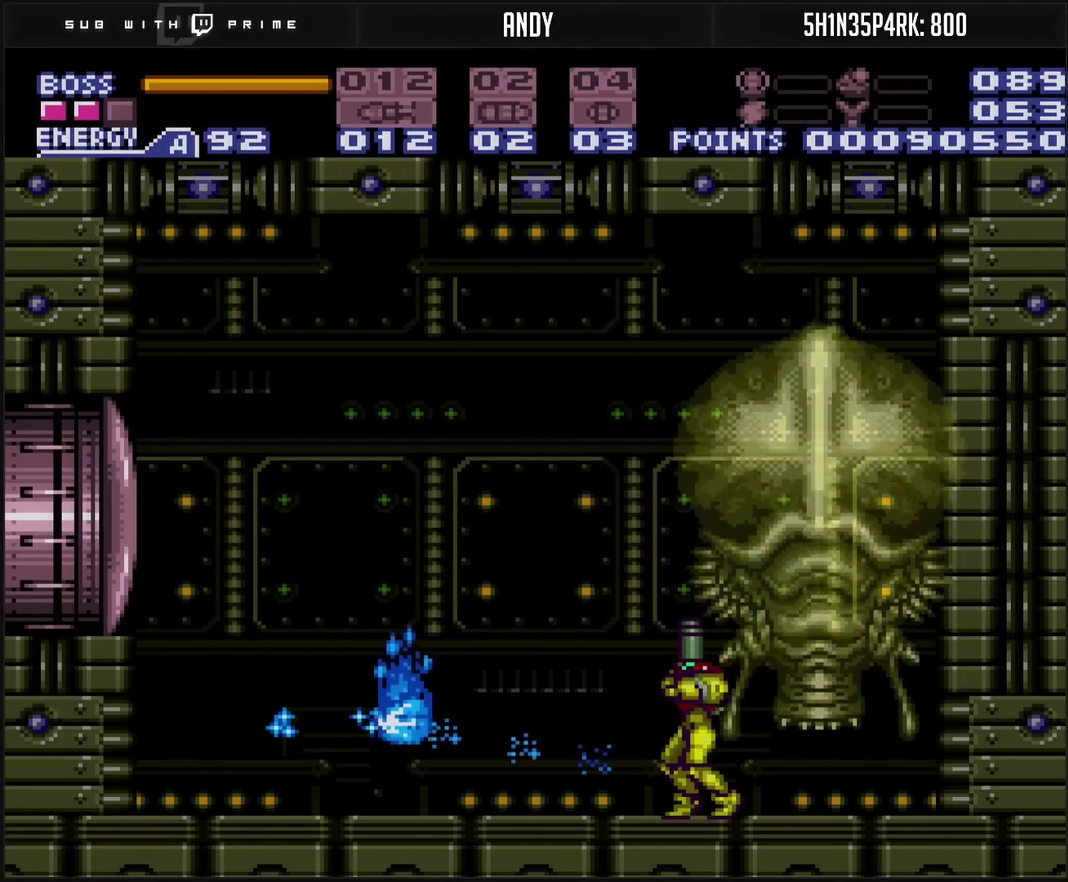
{"buttons": ["CROSS", "DPAD_LEFT"], "events": [[167, "DPAD_UP", "up"], [283, "CROSS", "down"], [400, "DPAD_LEFT", "down"]]}
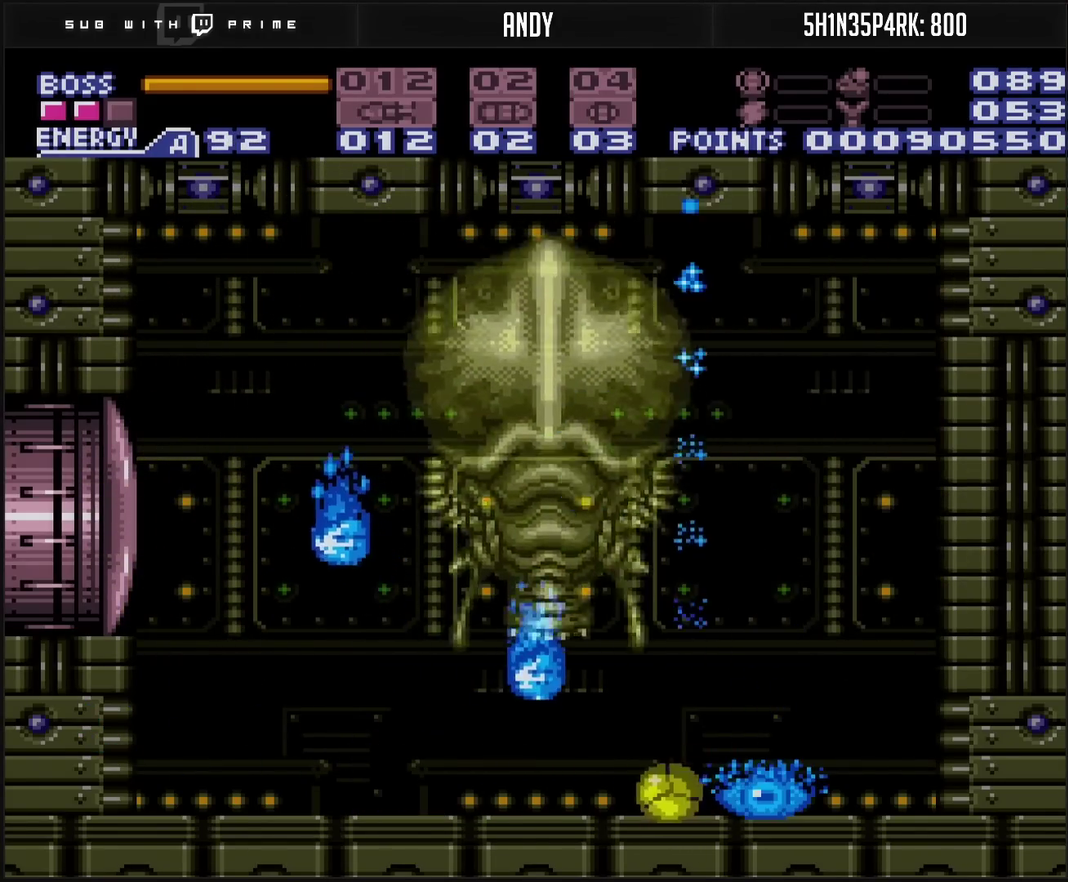
{"buttons": ["CROSS", "DPAD_LEFT"], "events": []}
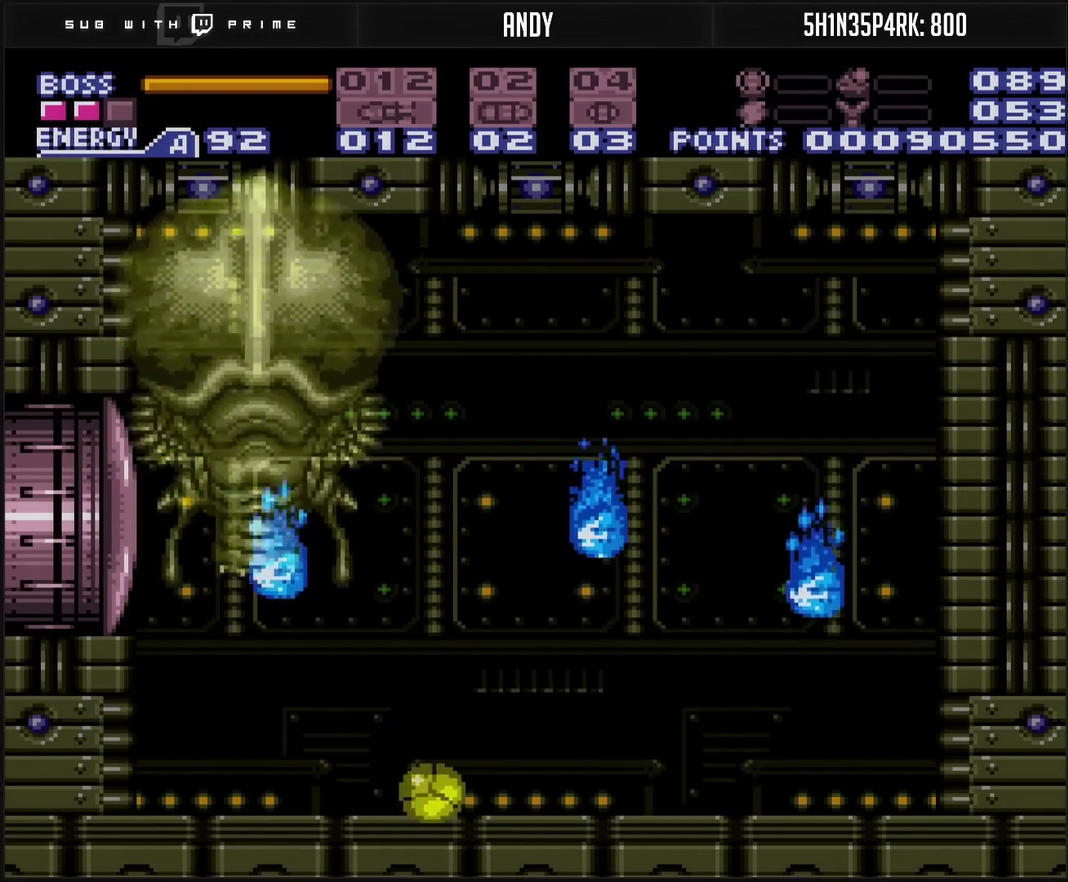
{"buttons": [], "events": [[100, "DPAD_LEFT", "up"], [133, "CROSS", "up"], [150, "DPAD_RIGHT", "down"], [217, "DPAD_UP", "down"], [233, "DPAD_RIGHT", "up"], [367, "DPAD_UP", "up"], [367, "TRIANGLE", "down"], [433, "TRIANGLE", "up"]]}
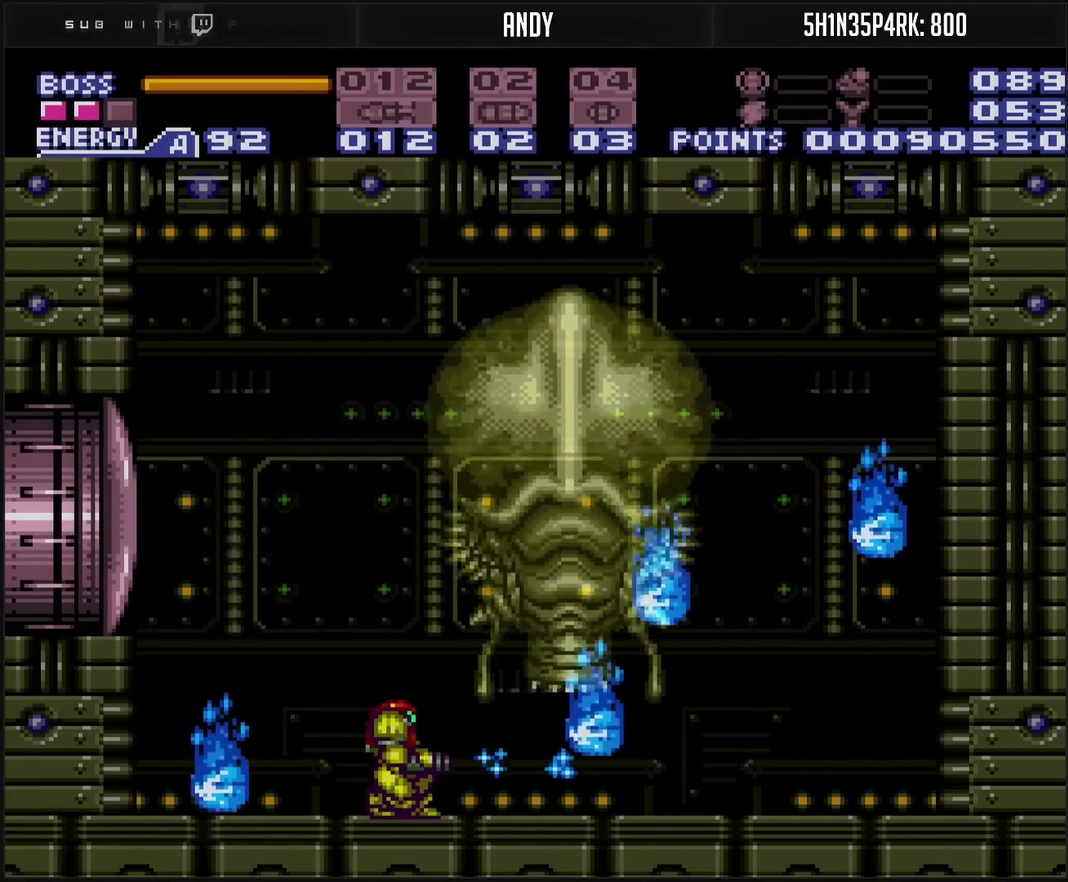
{"buttons": ["TRIANGLE", "DPAD_RIGHT"], "events": [[217, "TRIANGLE", "down"], [283, "TRIANGLE", "up"], [400, "TRIANGLE", "down"], [450, "TRIANGLE", "up"], [483, "DPAD_RIGHT", "down"], [500, "TRIANGLE", "down"]]}
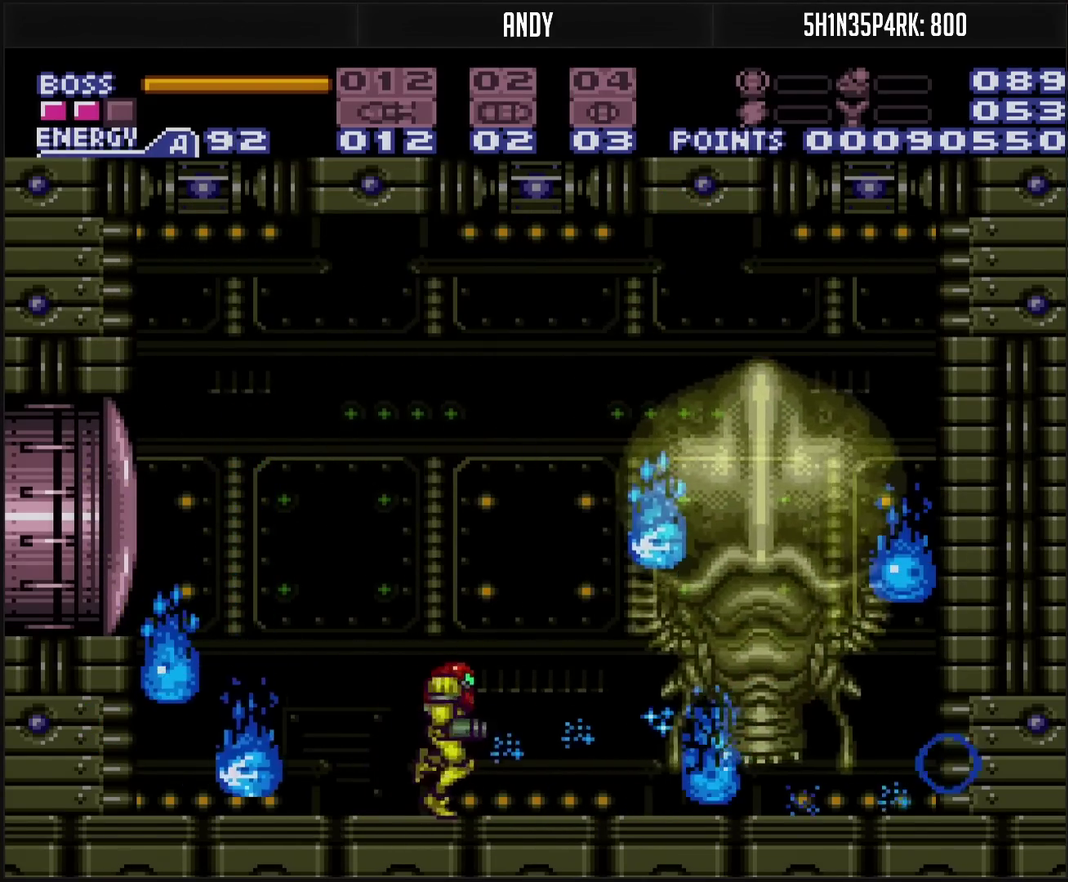
{"buttons": ["R1", "DPAD_RIGHT"], "events": [[50, "TRIANGLE", "up"], [67, "DPAD_RIGHT", "up"], [217, "CIRCLE", "down"], [250, "DPAD_RIGHT", "down"], [317, "CIRCLE", "up"], [317, "R1", "down"]]}
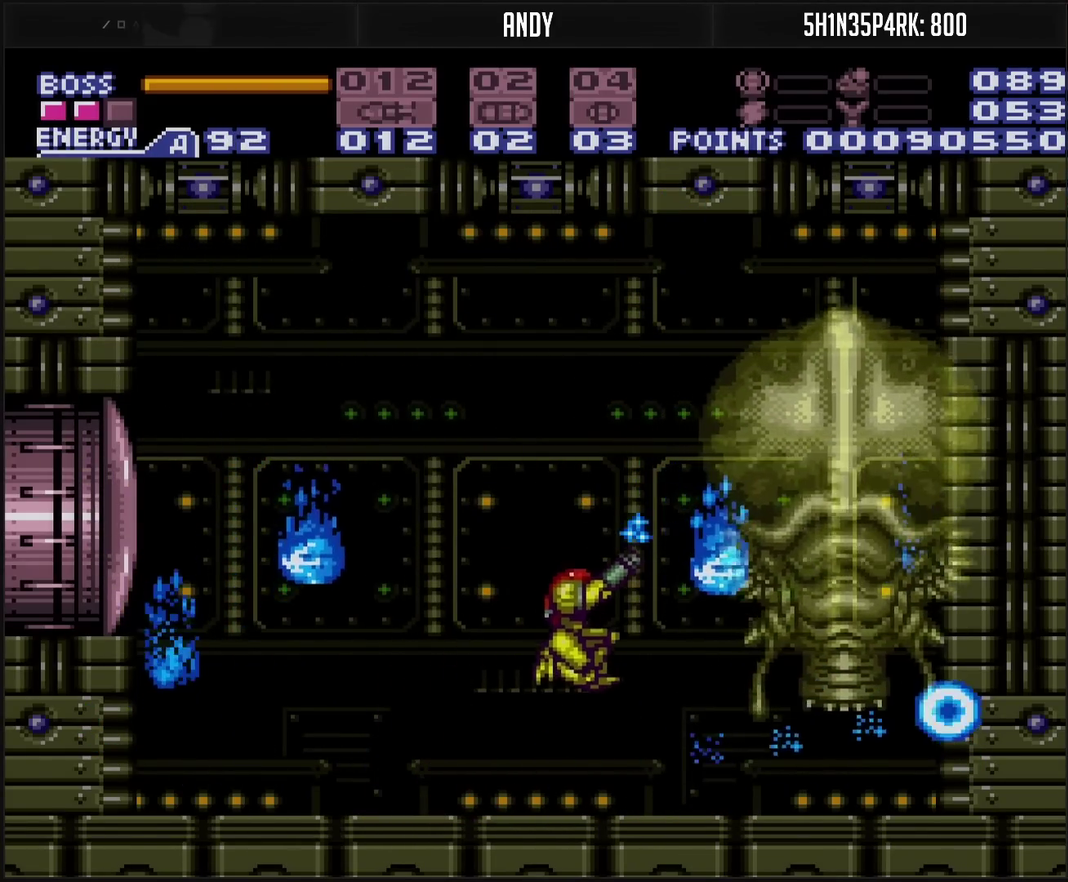
{"buttons": [], "events": [[17, "DPAD_RIGHT", "up"], [100, "TRIANGLE", "down"], [283, "TRIANGLE", "up"], [350, "R1", "up"]]}
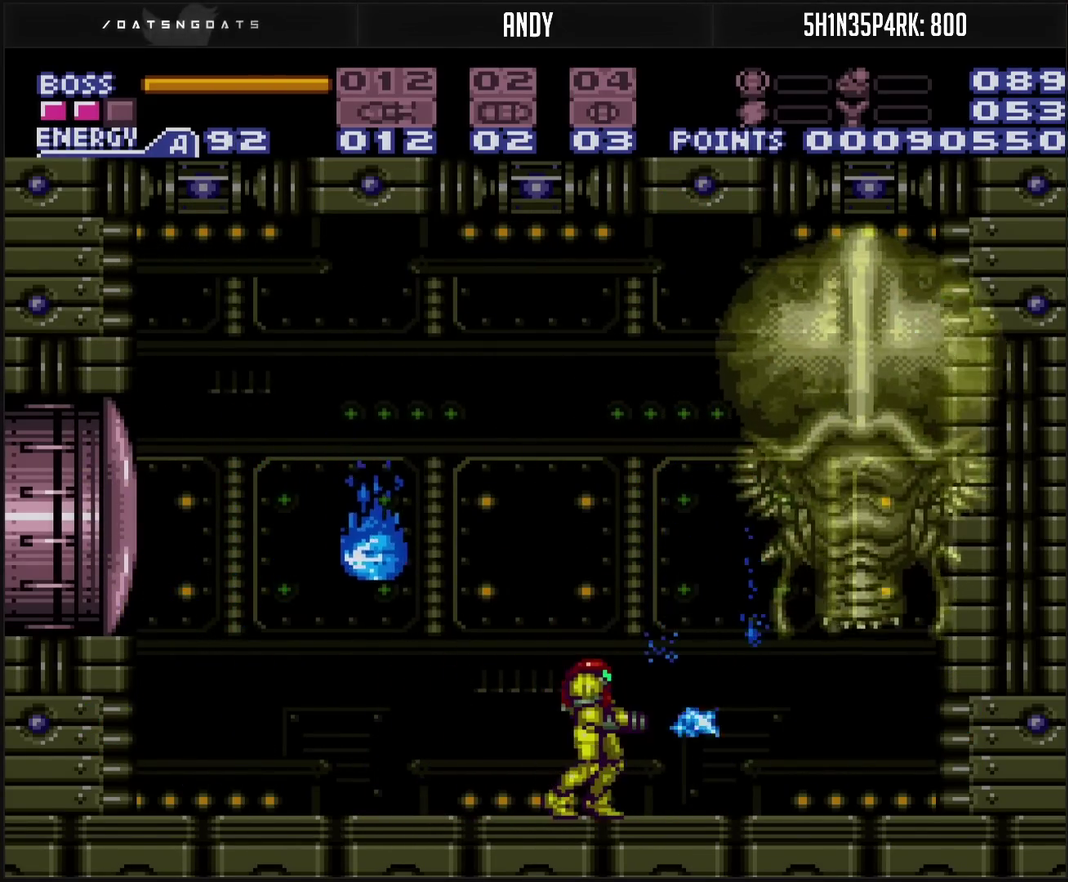
{"buttons": ["TRIANGLE"], "events": [[33, "DPAD_RIGHT", "down"], [267, "DPAD_LEFT", "down"], [267, "DPAD_RIGHT", "up"], [333, "DPAD_LEFT", "up"], [350, "TRIANGLE", "down"]]}
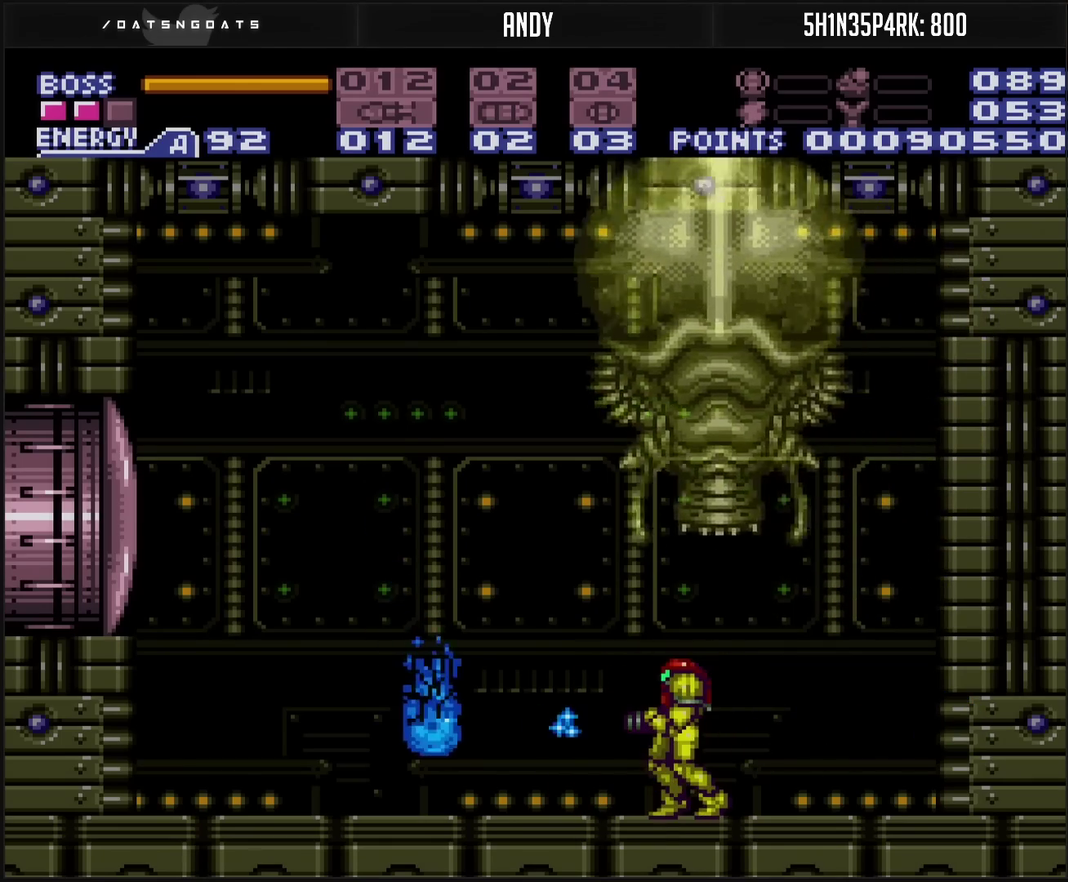
{"buttons": ["CROSS", "DPAD_LEFT"], "events": [[100, "TRIANGLE", "up"], [150, "TRIANGLE", "down"], [200, "TRIANGLE", "up"], [317, "CROSS", "down"], [367, "DPAD_LEFT", "down"]]}
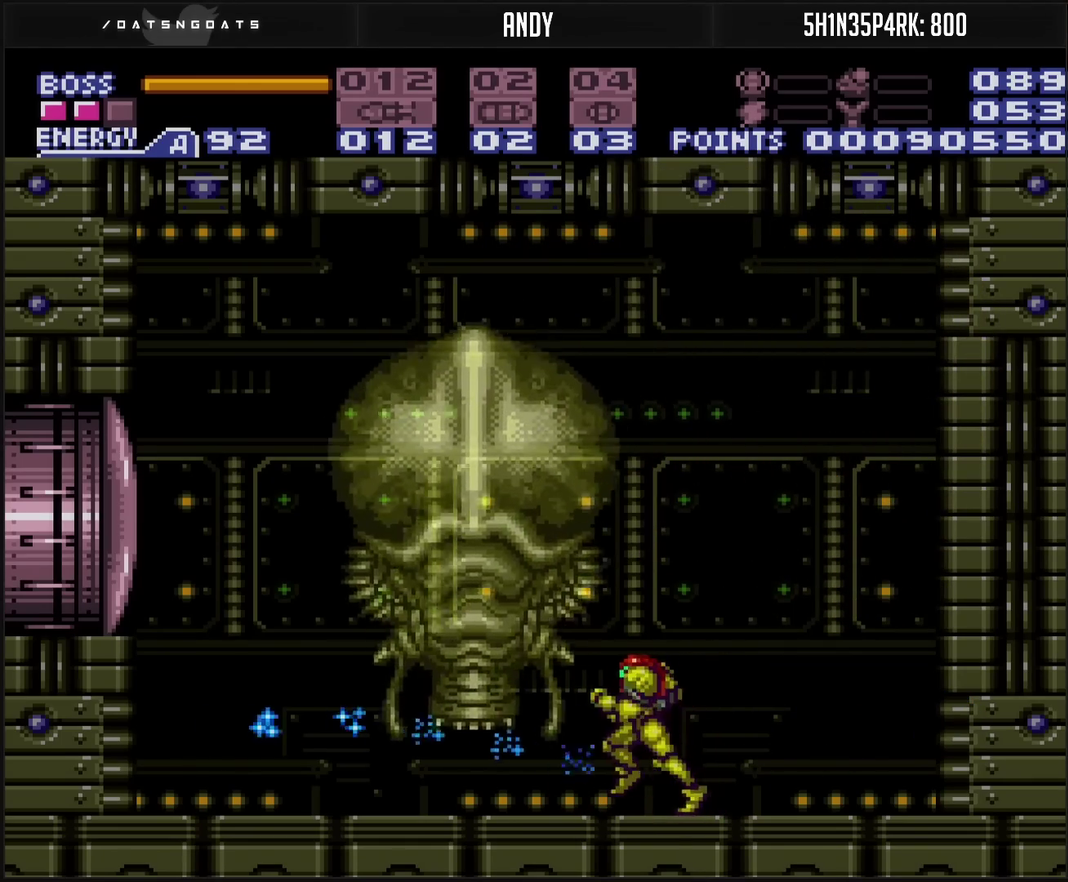
{"buttons": [], "events": [[183, "DPAD_LEFT", "up"], [250, "DPAD_LEFT", "down"], [350, "DPAD_LEFT", "up"], [500, "CROSS", "up"]]}
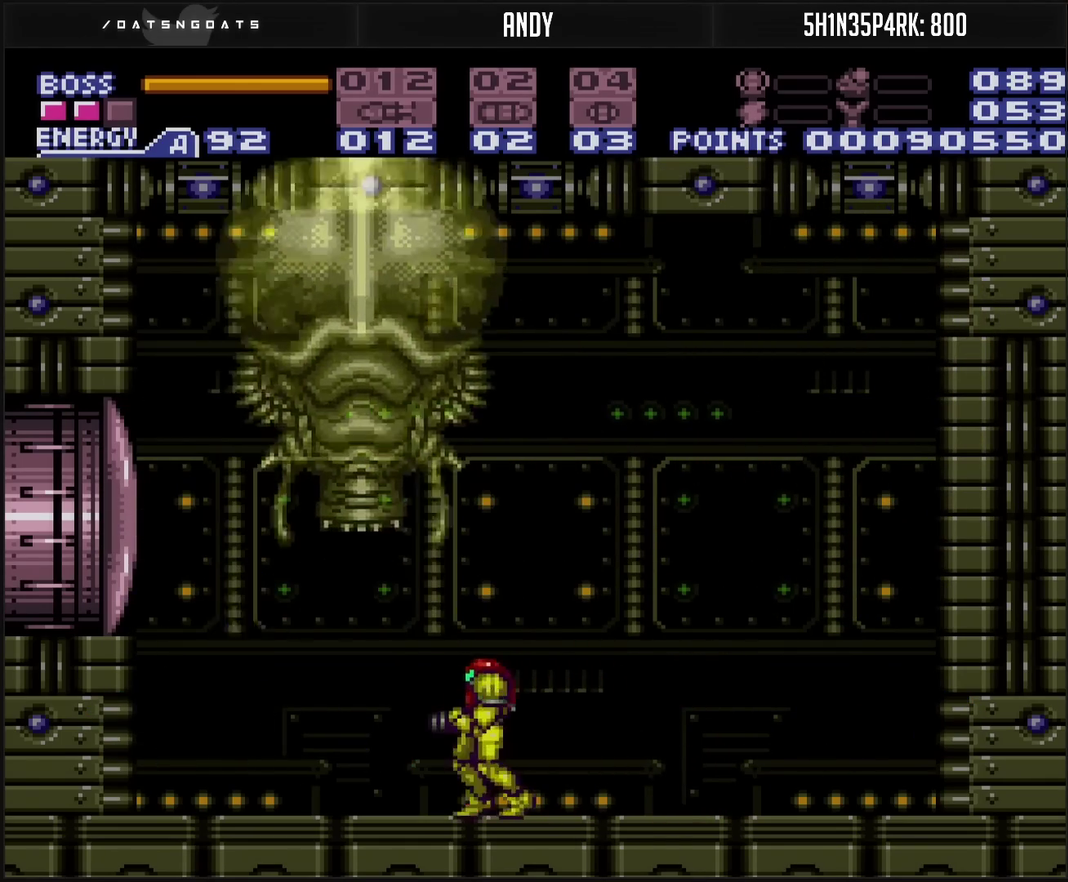
{"buttons": ["CROSS", "DPAD_LEFT"], "events": [[33, "DPAD_LEFT", "down"], [183, "DPAD_LEFT", "up"], [300, "DPAD_LEFT", "down"], [383, "DPAD_LEFT", "up"], [450, "CROSS", "down"], [467, "DPAD_LEFT", "down"]]}
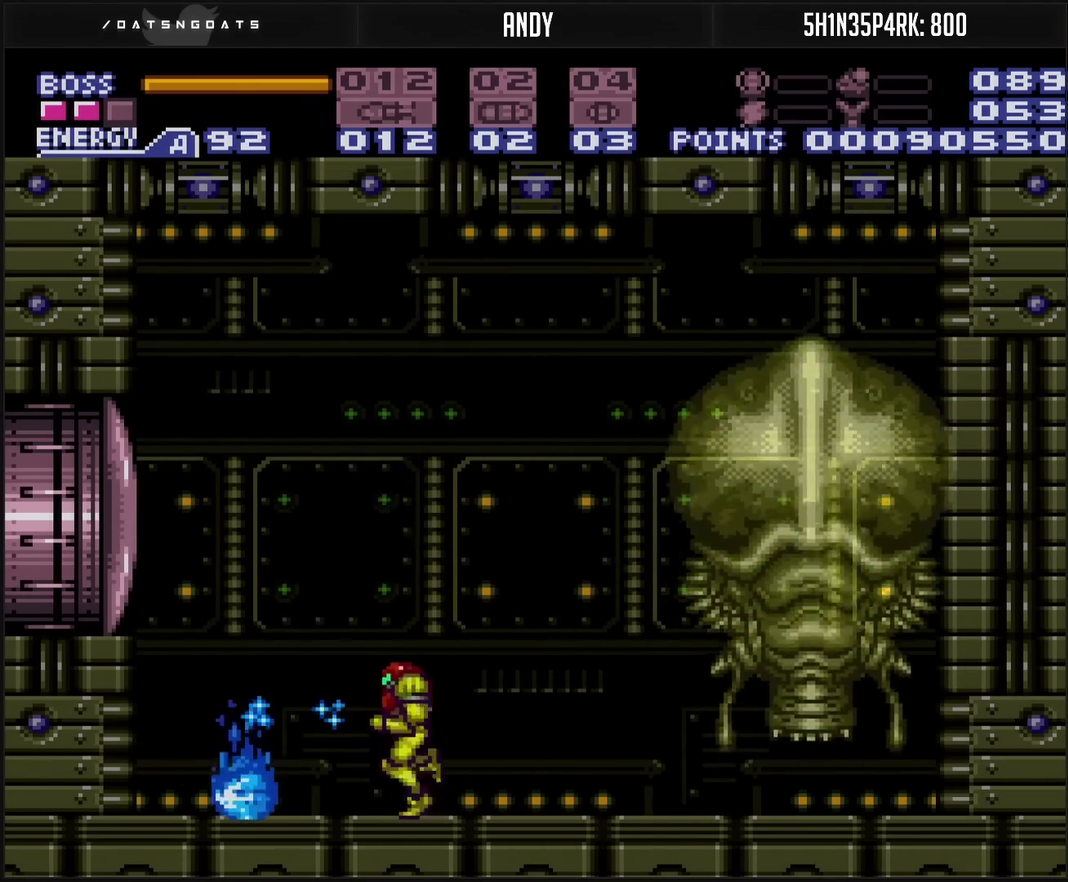
{"buttons": ["DPAD_LEFT"], "events": [[50, "DPAD_LEFT", "up"], [150, "DPAD_LEFT", "down"], [217, "CROSS", "up"], [233, "CIRCLE", "down"], [300, "DPAD_LEFT", "up"], [433, "CIRCLE", "up"], [467, "DPAD_LEFT", "down"]]}
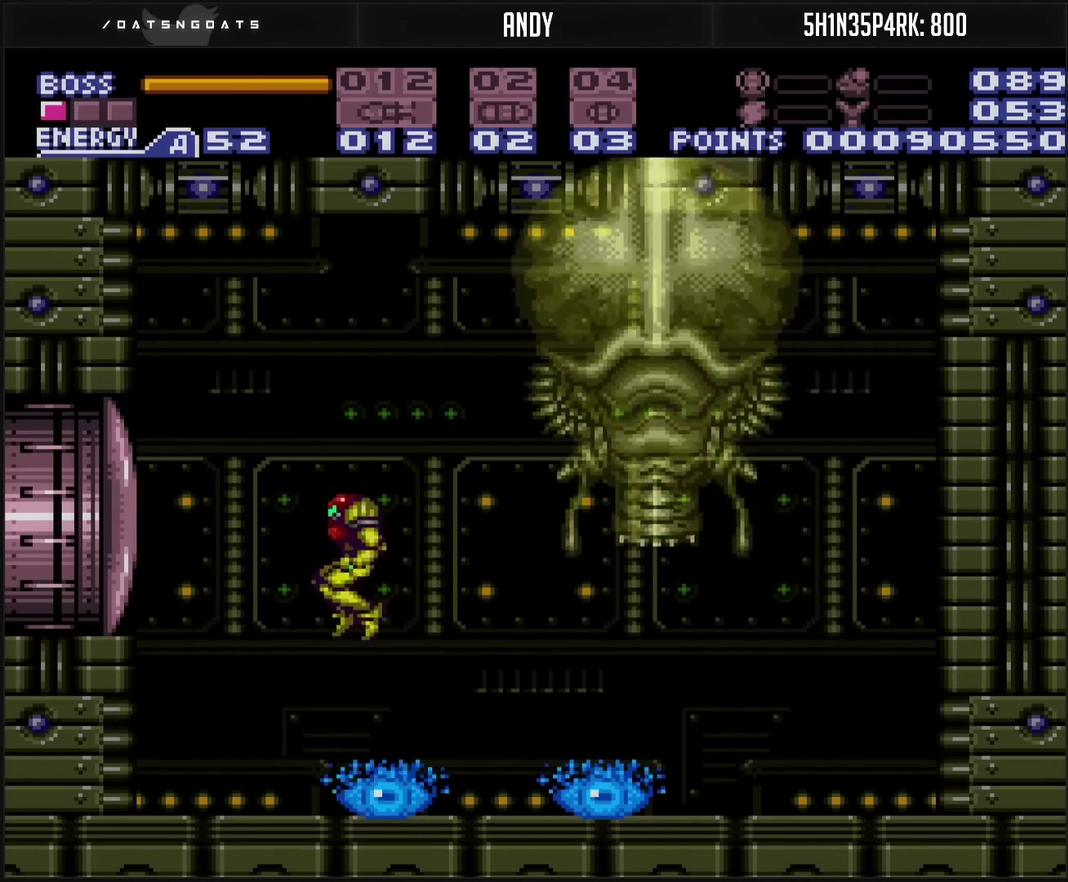
{"buttons": ["CIRCLE", "TRIANGLE", "R1", "DPAD_LEFT"], "events": [[50, "TRIANGLE", "down"], [467, "CIRCLE", "down"], [467, "R1", "down"]]}
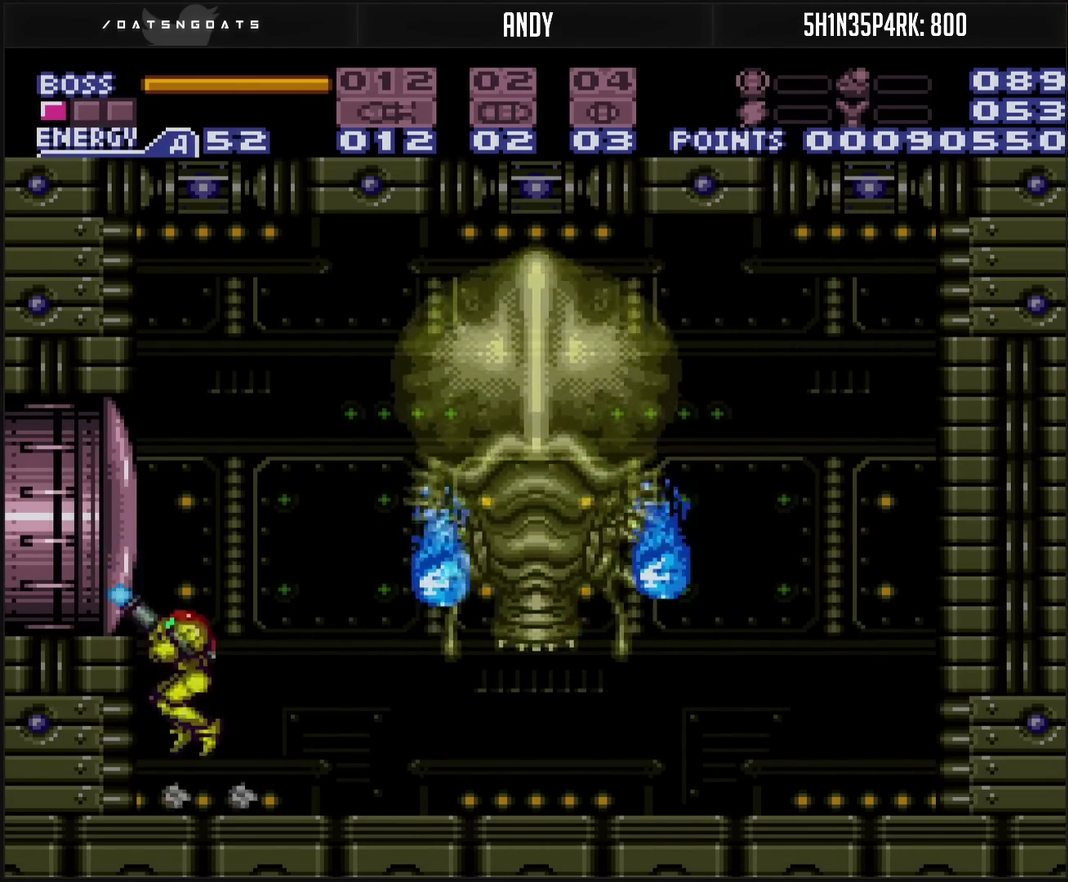
{"buttons": ["TRIANGLE"], "events": [[50, "CIRCLE", "up"], [83, "DPAD_LEFT", "up"], [100, "R1", "up"], [117, "DPAD_RIGHT", "down"], [250, "DPAD_RIGHT", "up"]]}
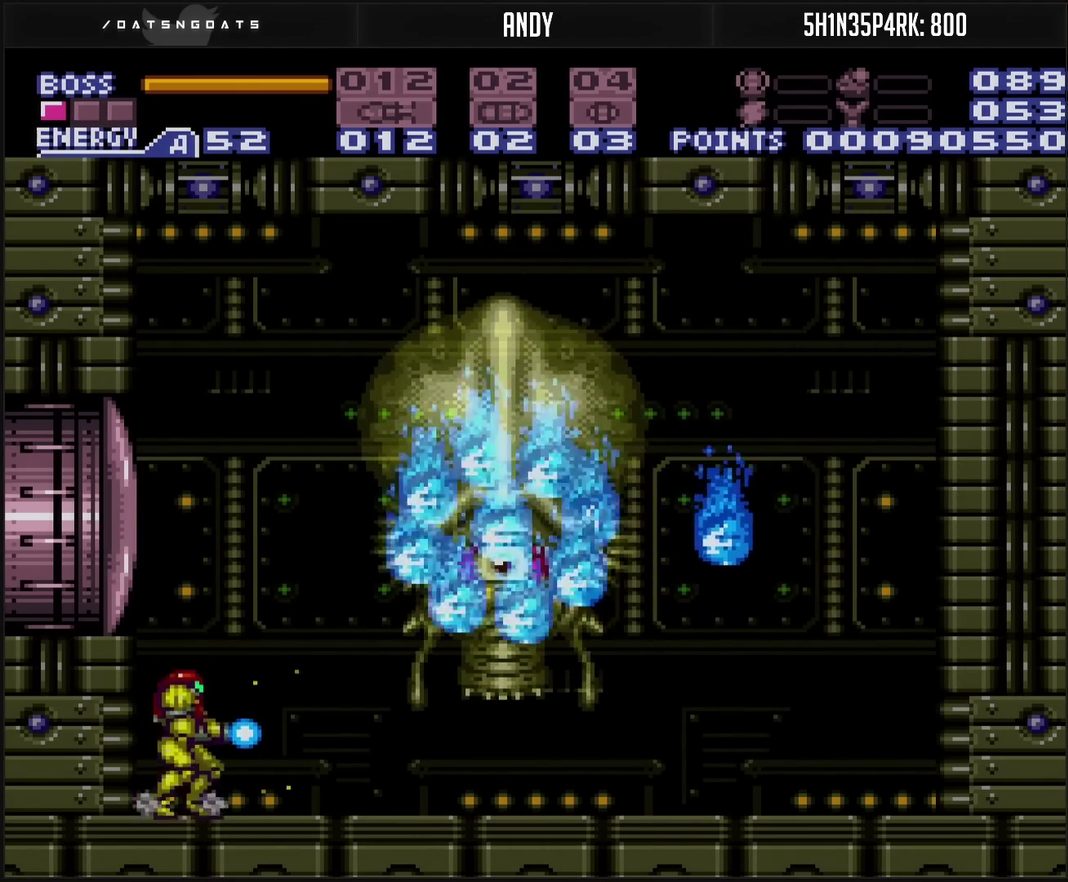
{"buttons": ["CIRCLE", "TRIANGLE"], "events": [[133, "DPAD_RIGHT", "down"], [283, "CIRCLE", "down"], [367, "DPAD_RIGHT", "up"]]}
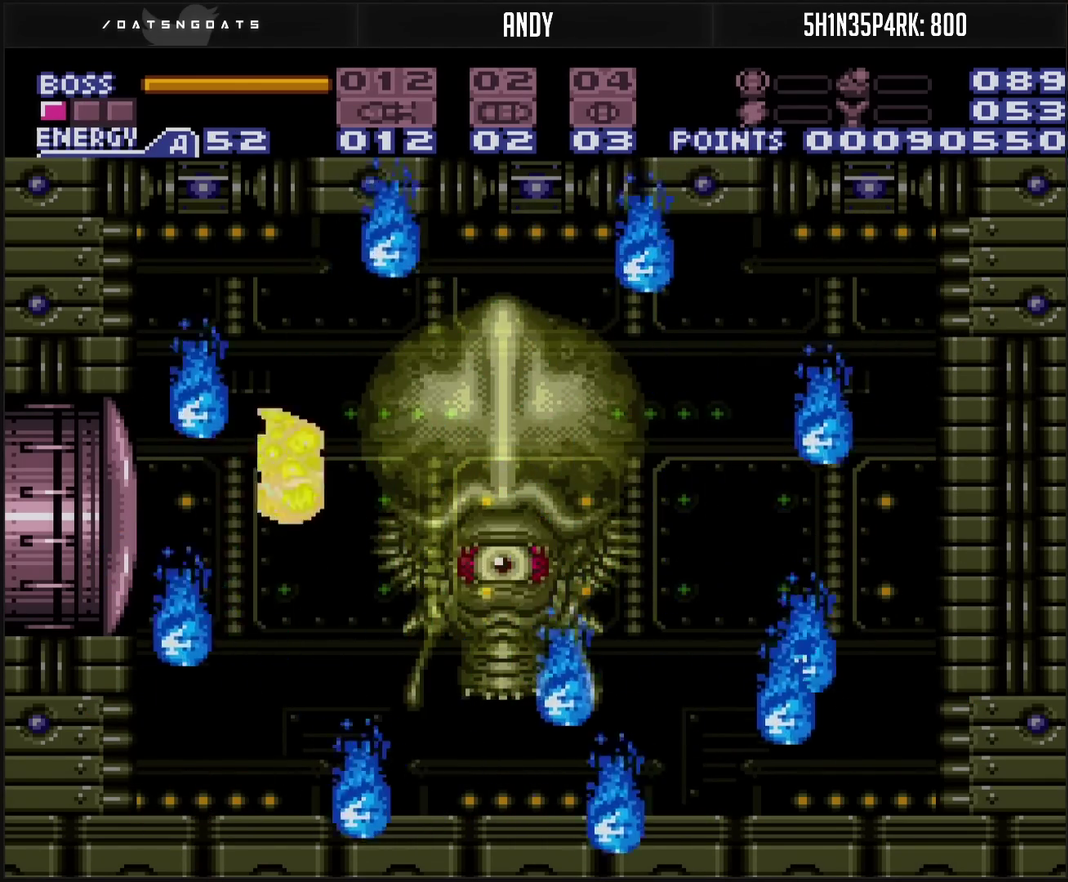
{"buttons": ["TRIANGLE", "DPAD_RIGHT"], "events": [[50, "CIRCLE", "up"], [50, "DPAD_LEFT", "down"], [233, "DPAD_LEFT", "up"], [350, "DPAD_RIGHT", "down"]]}
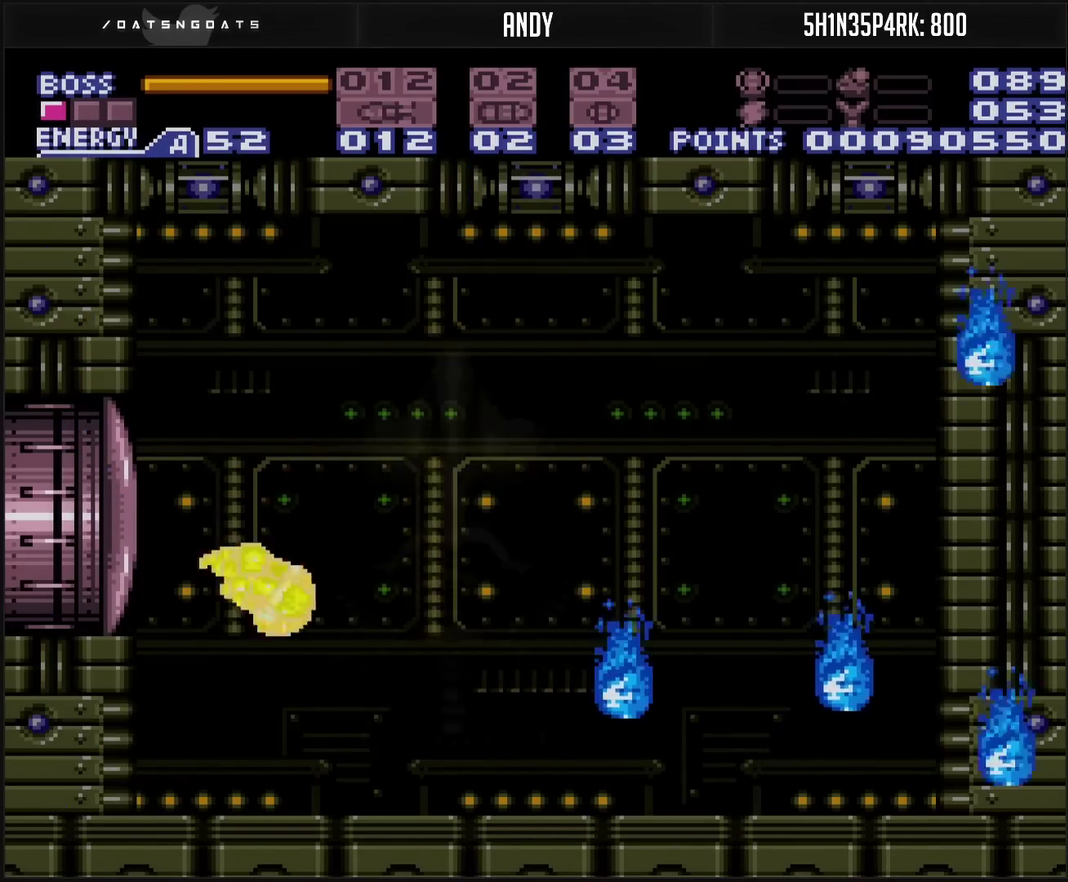
{"buttons": ["CROSS", "DPAD_DOWN"], "events": [[100, "TRIANGLE", "up"], [150, "DPAD_RIGHT", "up"], [167, "CROSS", "down"], [217, "DPAD_DOWN", "down"], [417, "DPAD_DOWN", "up"], [467, "DPAD_DOWN", "down"]]}
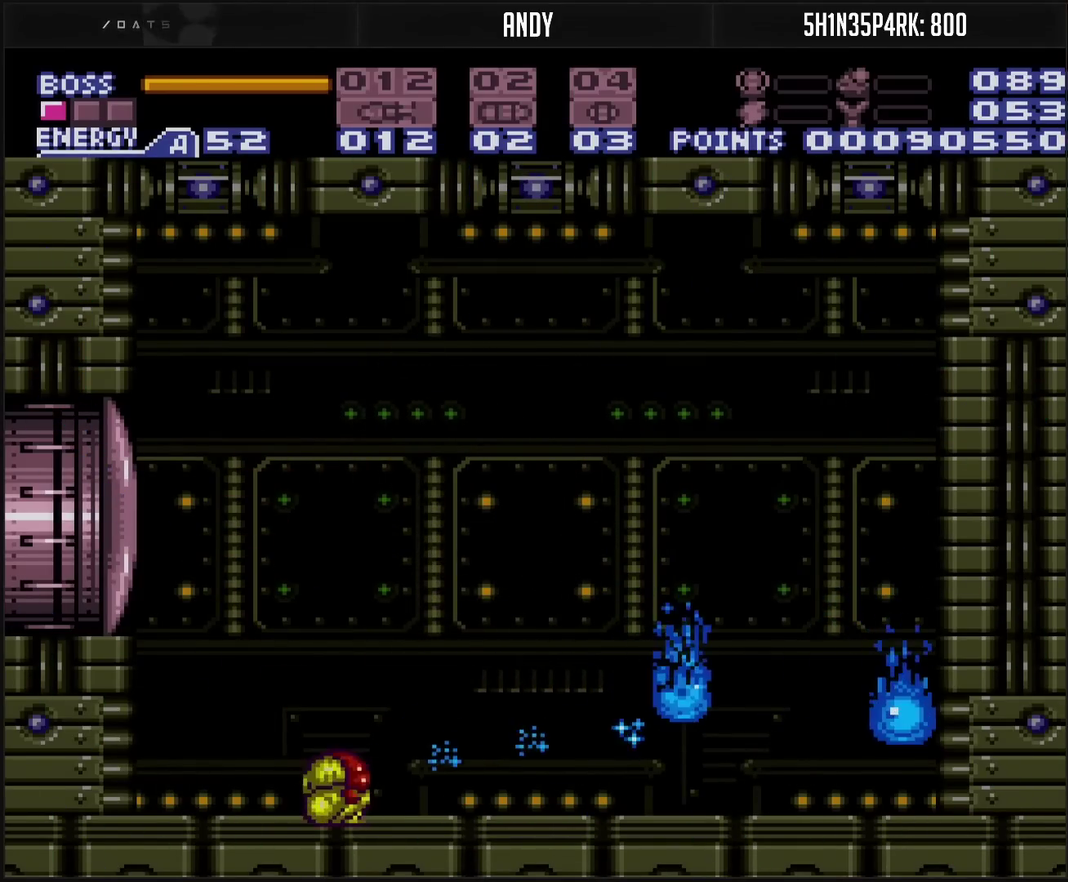
{"buttons": ["CROSS", "DPAD_RIGHT"], "events": [[17, "DPAD_DOWN", "up"], [133, "DPAD_RIGHT", "down"], [283, "DPAD_RIGHT", "up"], [400, "DPAD_RIGHT", "down"]]}
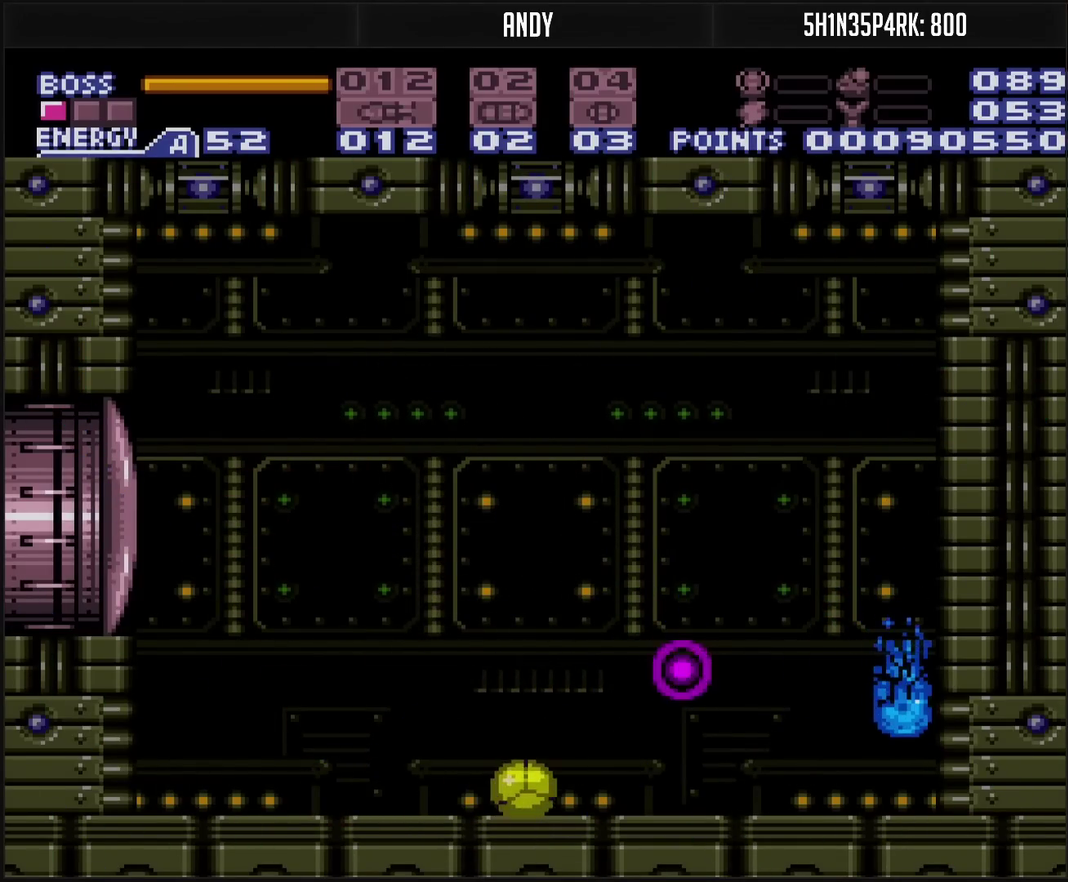
{"buttons": ["CROSS"], "events": [[17, "DPAD_RIGHT", "up"], [183, "DPAD_RIGHT", "down"], [333, "DPAD_RIGHT", "up"]]}
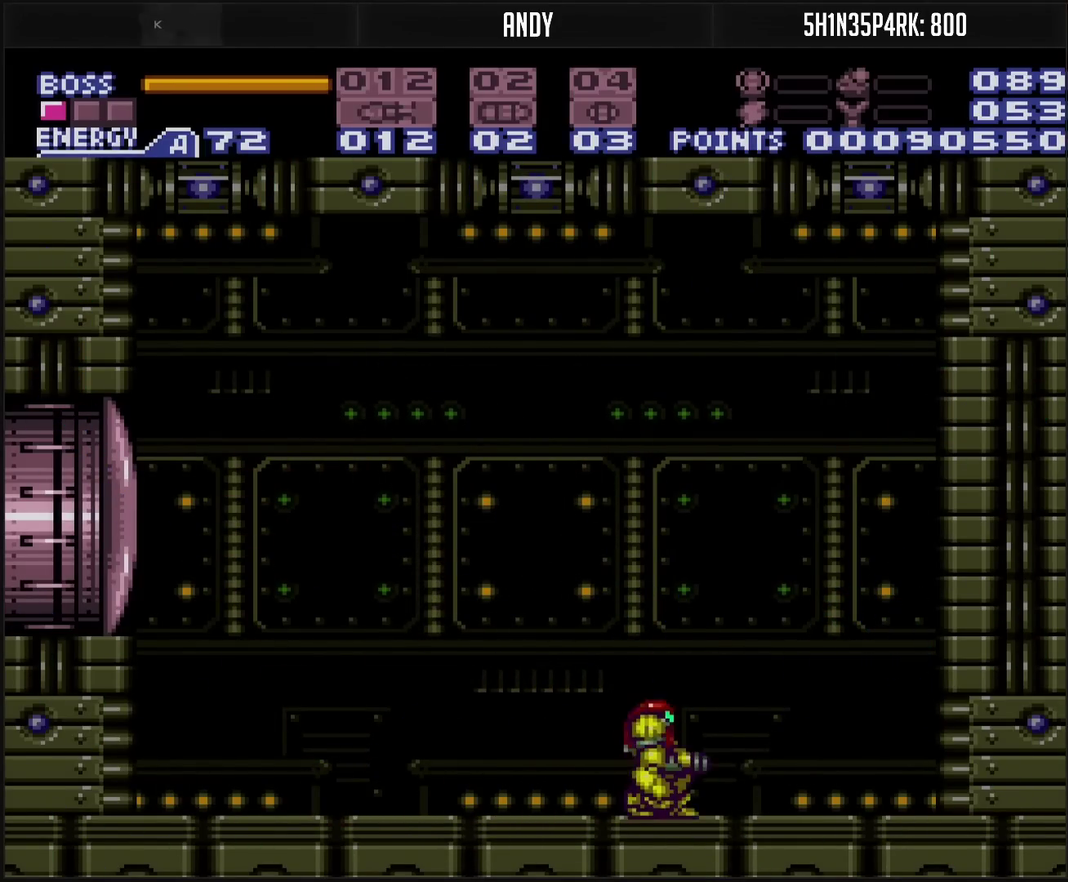
{"buttons": ["CROSS", "DPAD_RIGHT"], "events": [[133, "DPAD_DOWN", "down"], [217, "DPAD_DOWN", "up"], [217, "DPAD_RIGHT", "down"]]}
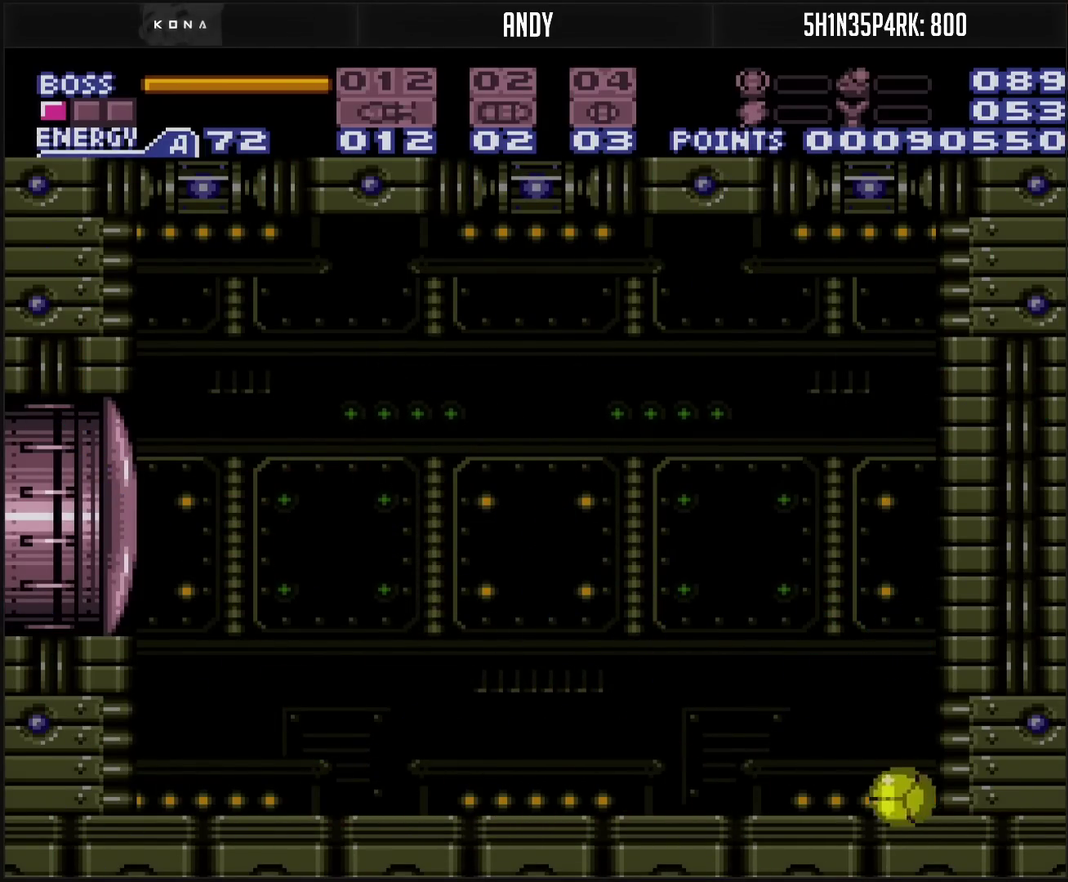
{"buttons": [], "events": [[33, "DPAD_RIGHT", "up"], [83, "DPAD_UP", "down"], [167, "CROSS", "up"], [167, "DPAD_UP", "up"]]}
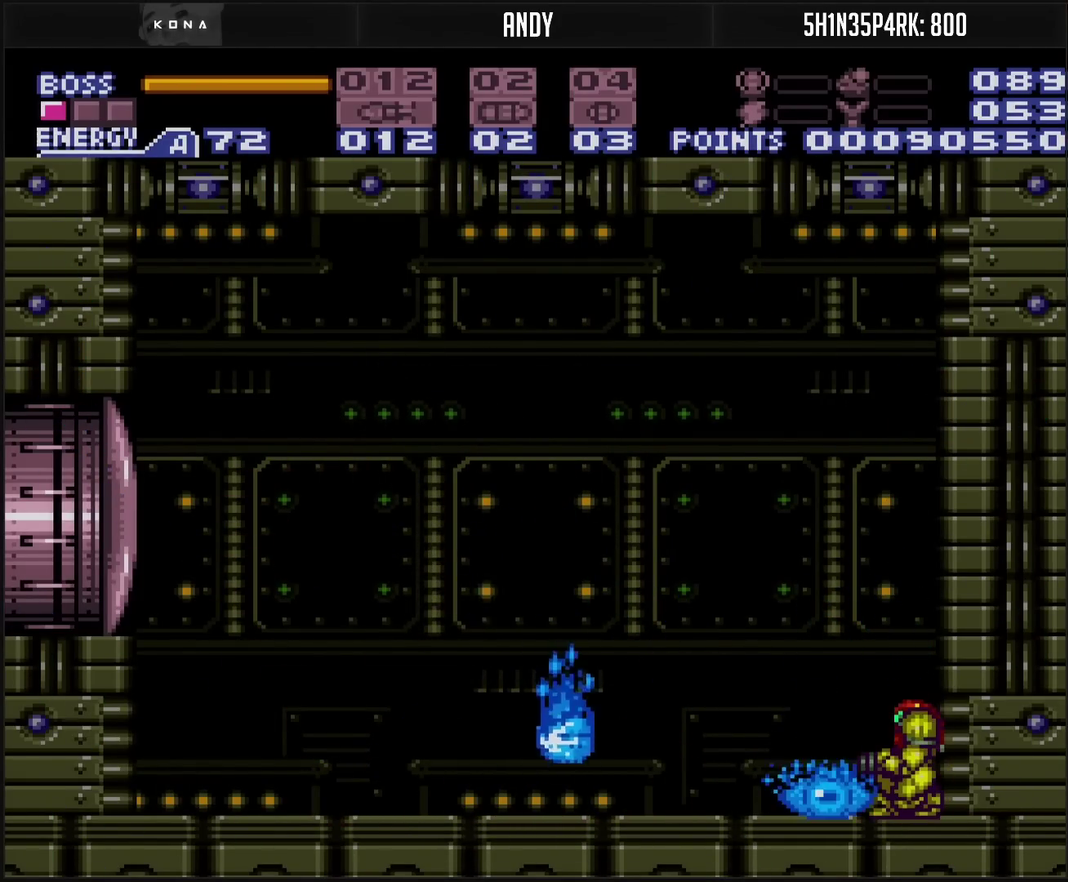
{"buttons": [], "events": [[200, "TRIANGLE", "down"], [400, "TRIANGLE", "up"]]}
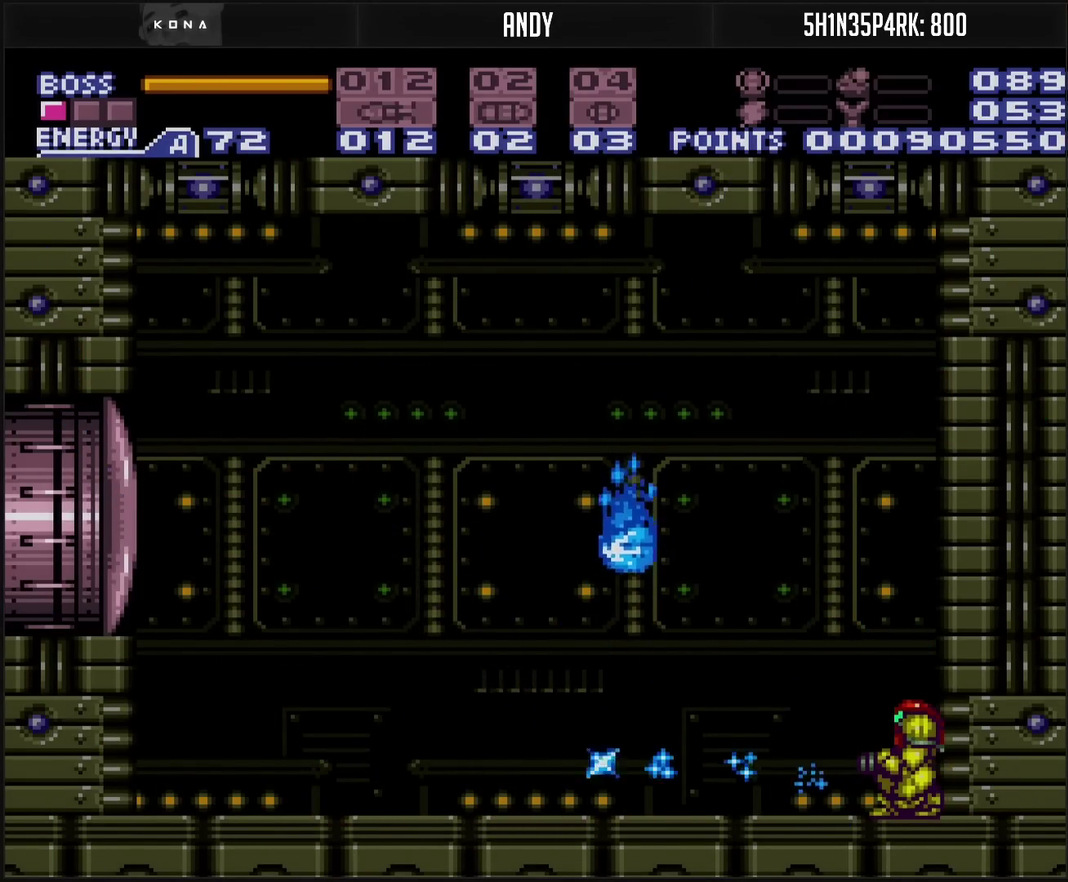
{"buttons": [], "events": [[67, "TRIANGLE", "down"], [117, "TRIANGLE", "up"], [183, "TRIANGLE", "down"], [233, "TRIANGLE", "up"]]}
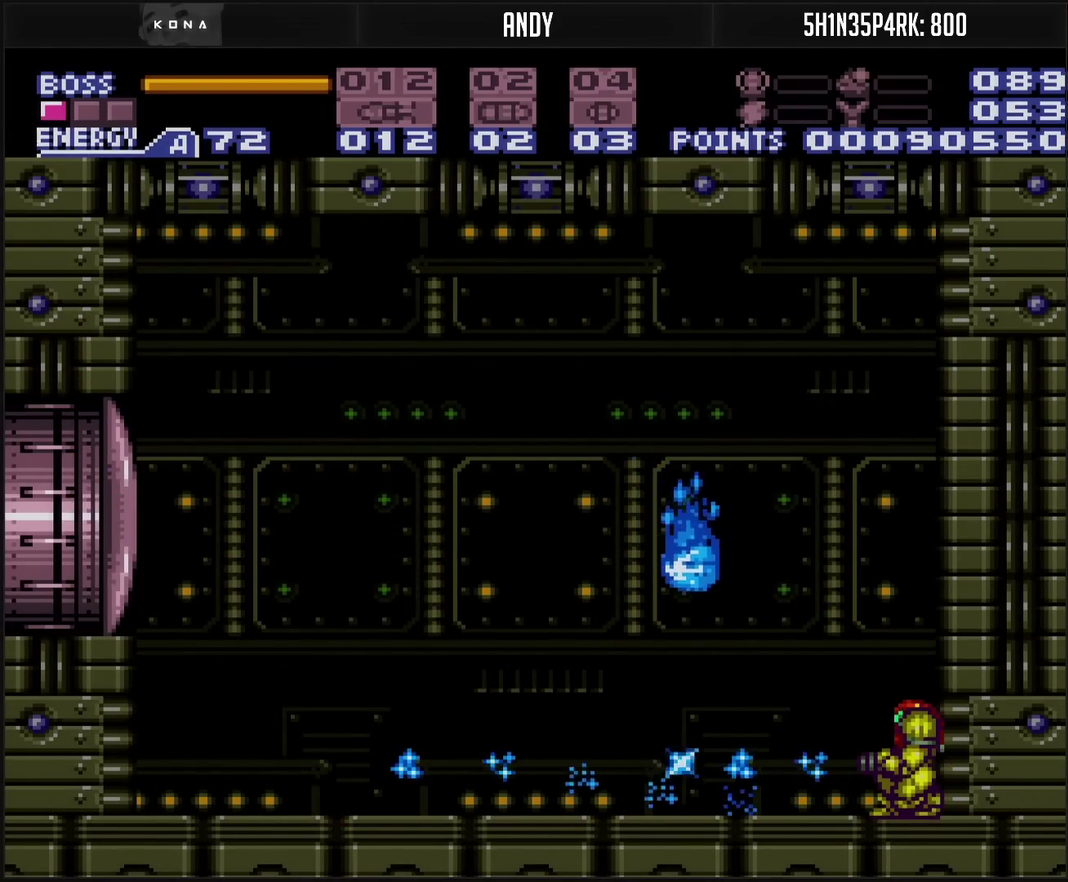
{"buttons": ["TRIANGLE"], "events": [[267, "TRIANGLE", "down"], [417, "TRIANGLE", "up"], [483, "TRIANGLE", "down"]]}
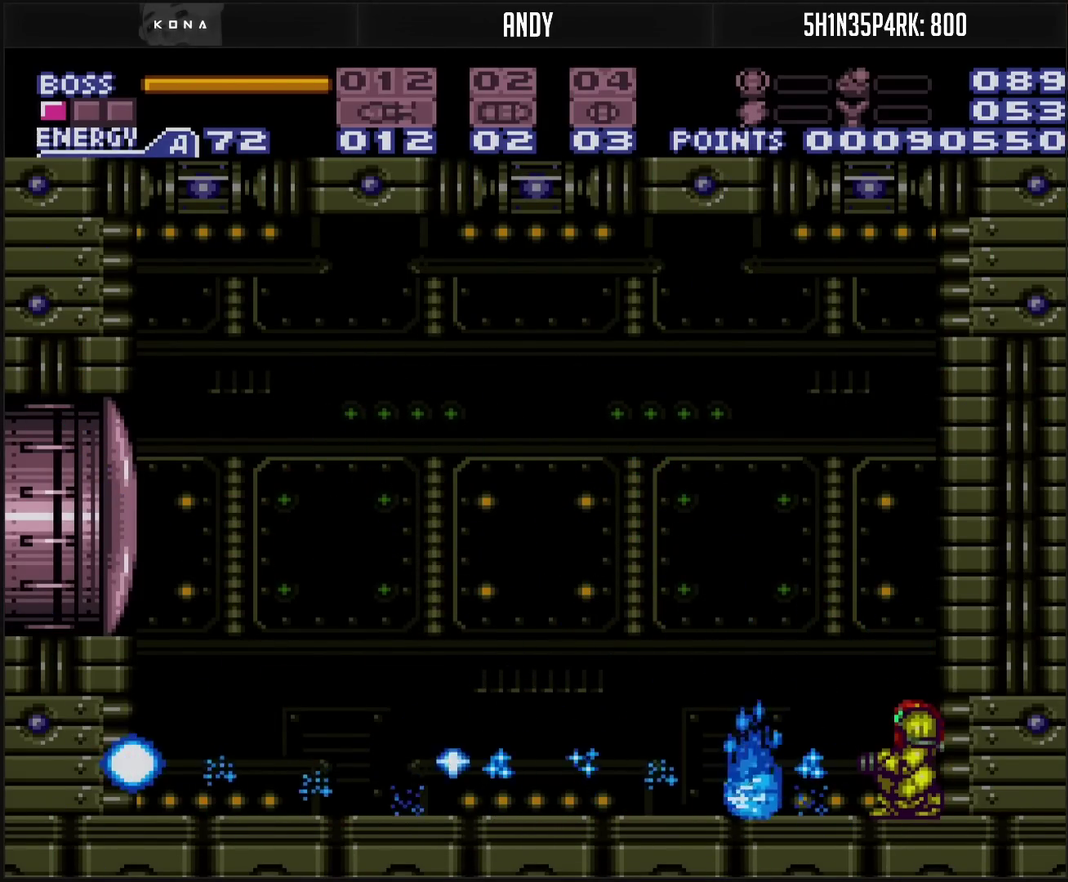
{"buttons": ["TRIANGLE"], "events": [[50, "TRIANGLE", "up"], [233, "TRIANGLE", "down"], [283, "TRIANGLE", "up"], [350, "TRIANGLE", "down"]]}
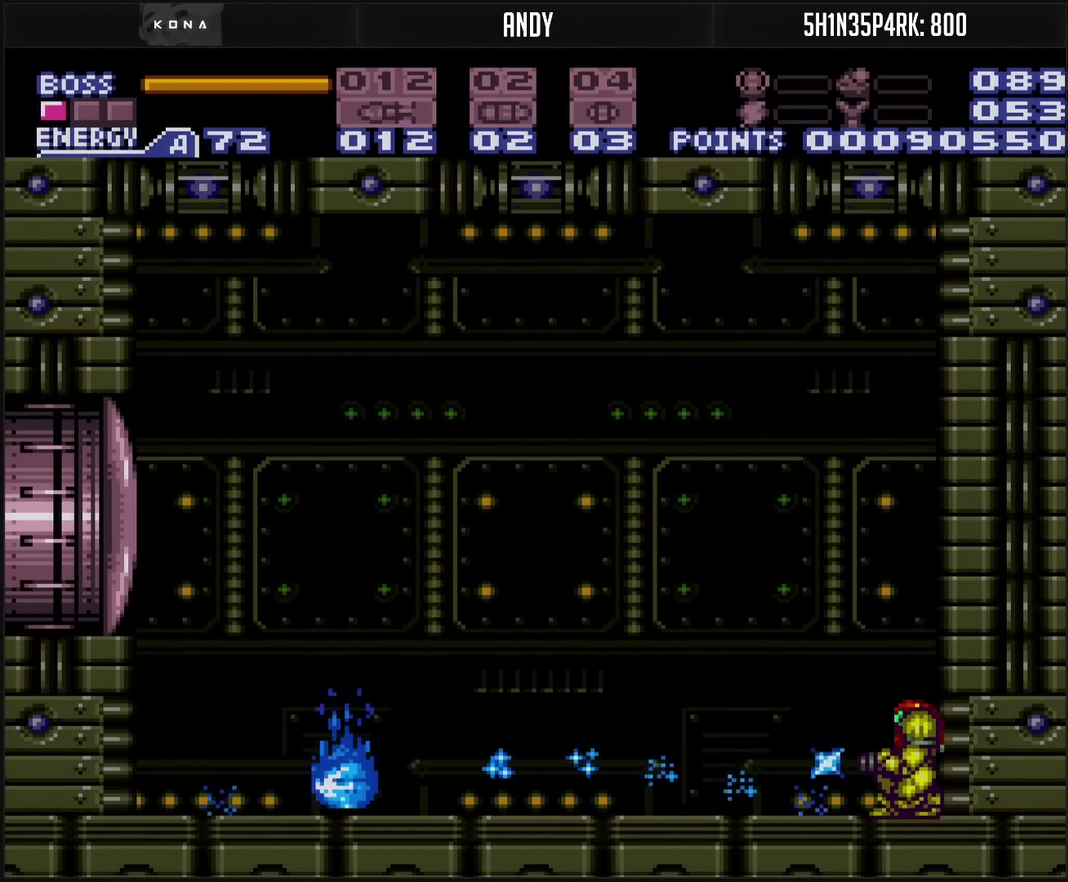
{"buttons": ["TRIANGLE"], "events": [[33, "TRIANGLE", "up"], [100, "TRIANGLE", "down"], [283, "TRIANGLE", "up"], [333, "TRIANGLE", "down"]]}
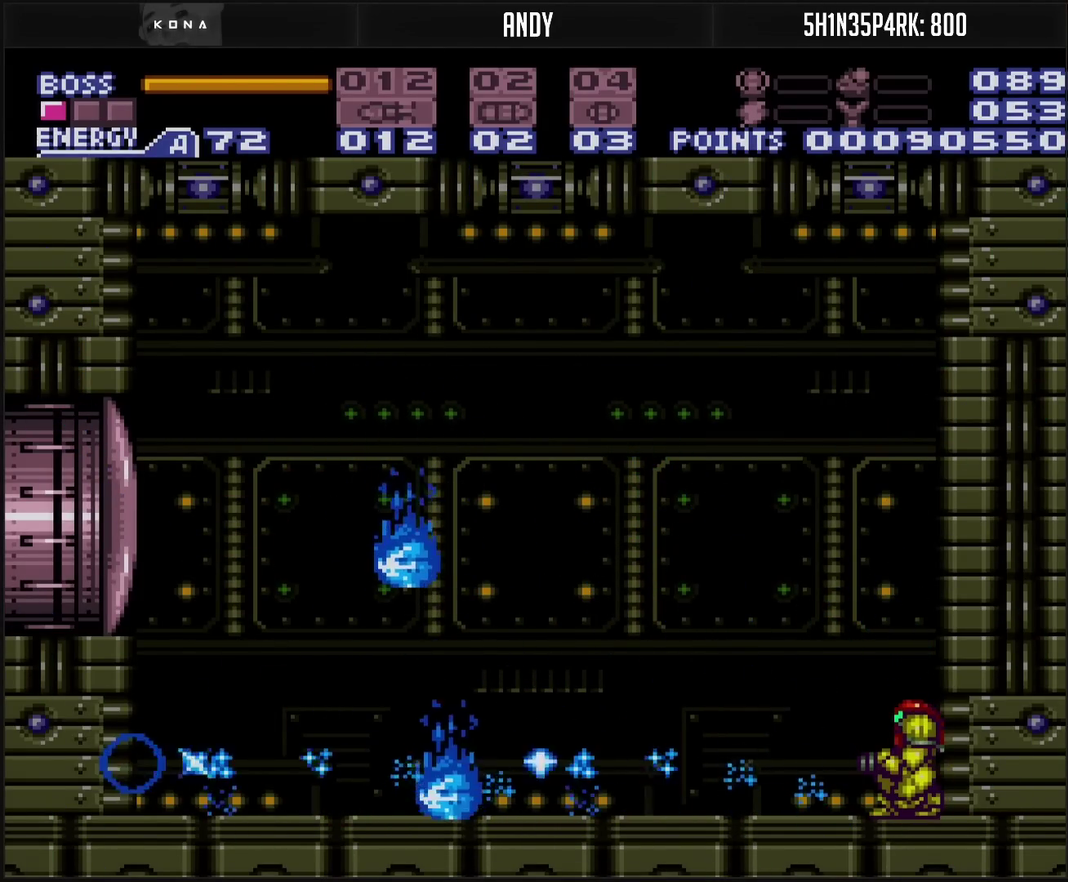
{"buttons": ["TRIANGLE"], "events": [[17, "TRIANGLE", "up"], [83, "TRIANGLE", "down"], [133, "TRIANGLE", "up"], [417, "TRIANGLE", "down"]]}
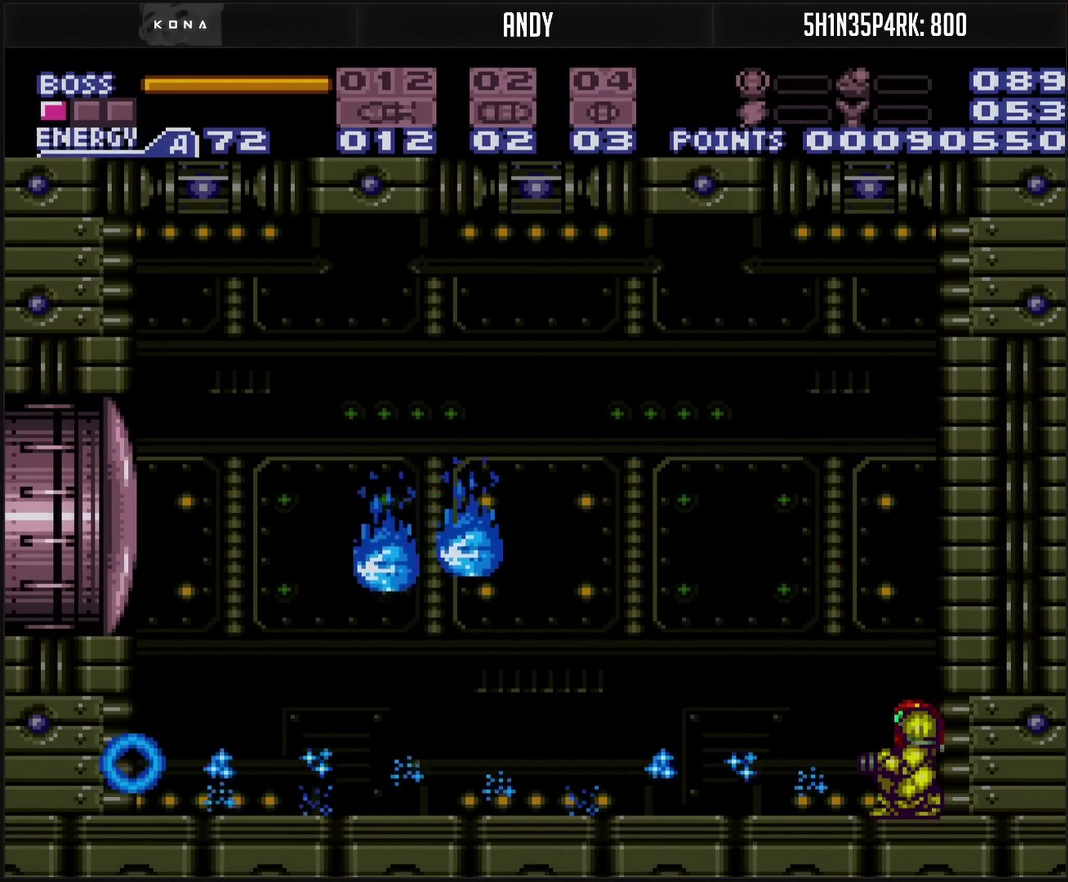
{"buttons": ["CIRCLE"], "events": [[83, "TRIANGLE", "up"], [167, "TRIANGLE", "down"], [333, "TRIANGLE", "up"], [400, "CIRCLE", "down"]]}